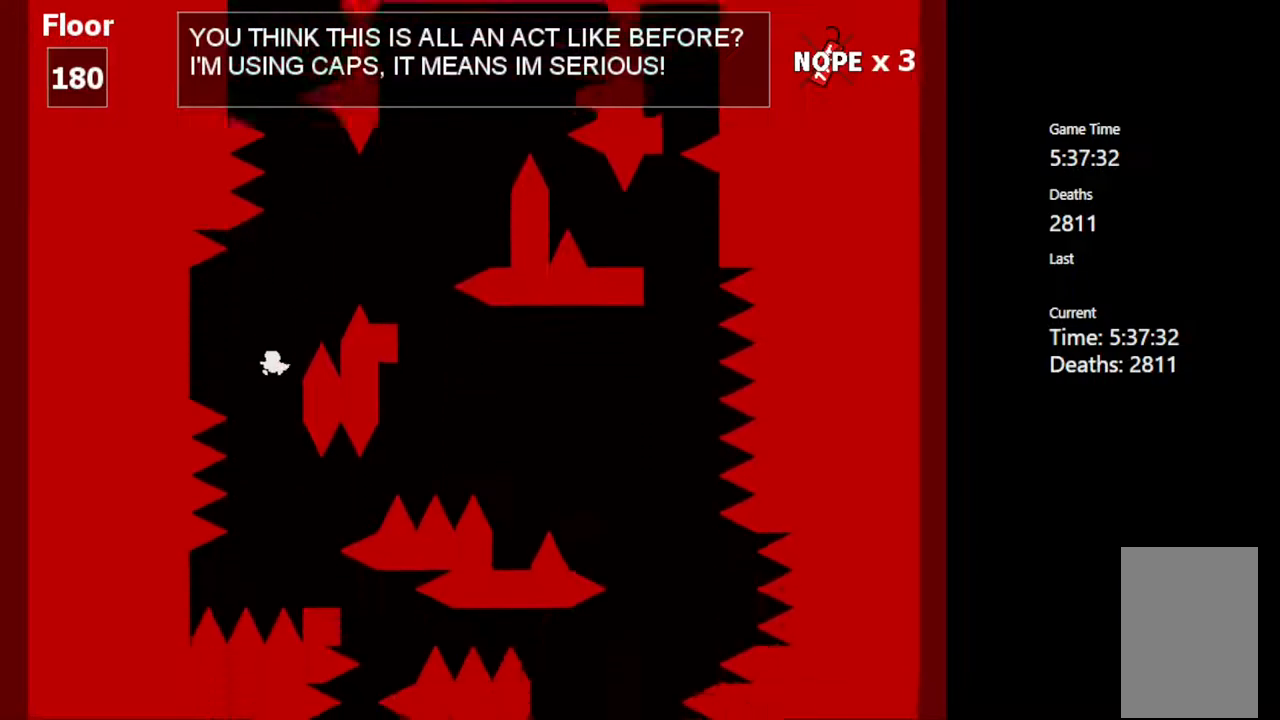
Gameplay with keyboard; each line is a JSON object with the keys held at the frame after it. "events" lists presses ("down") and releases ("up") of "c", "ctrl", "down", "left", "r", "right", "shift_l", "shift_r", "up", "v", "x" and "z" between this image and that frame as [ms after this image, input, new state], when the widget could be followed in between. No other keys are recorded. Mouse input is not recorded.
{"keys": [], "events": [[133, "right", "down"], [433, "right", "up"]]}
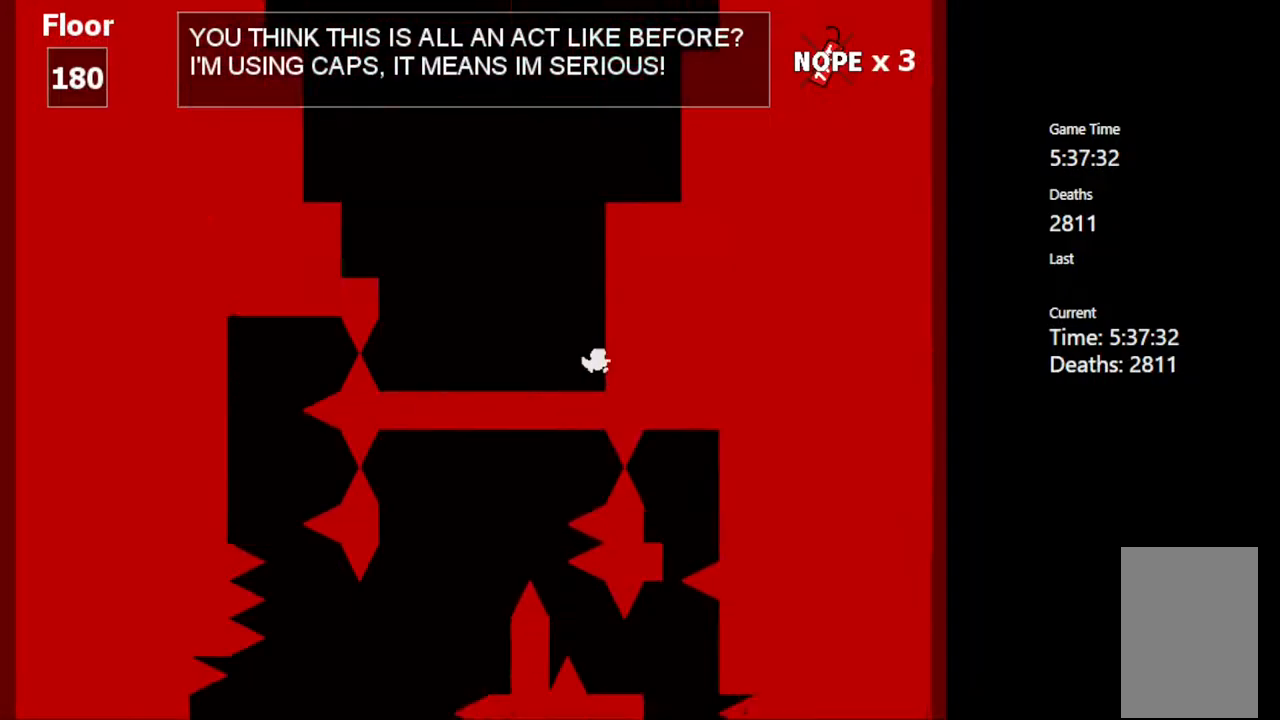
{"keys": ["left"], "events": [[483, "left", "down"]]}
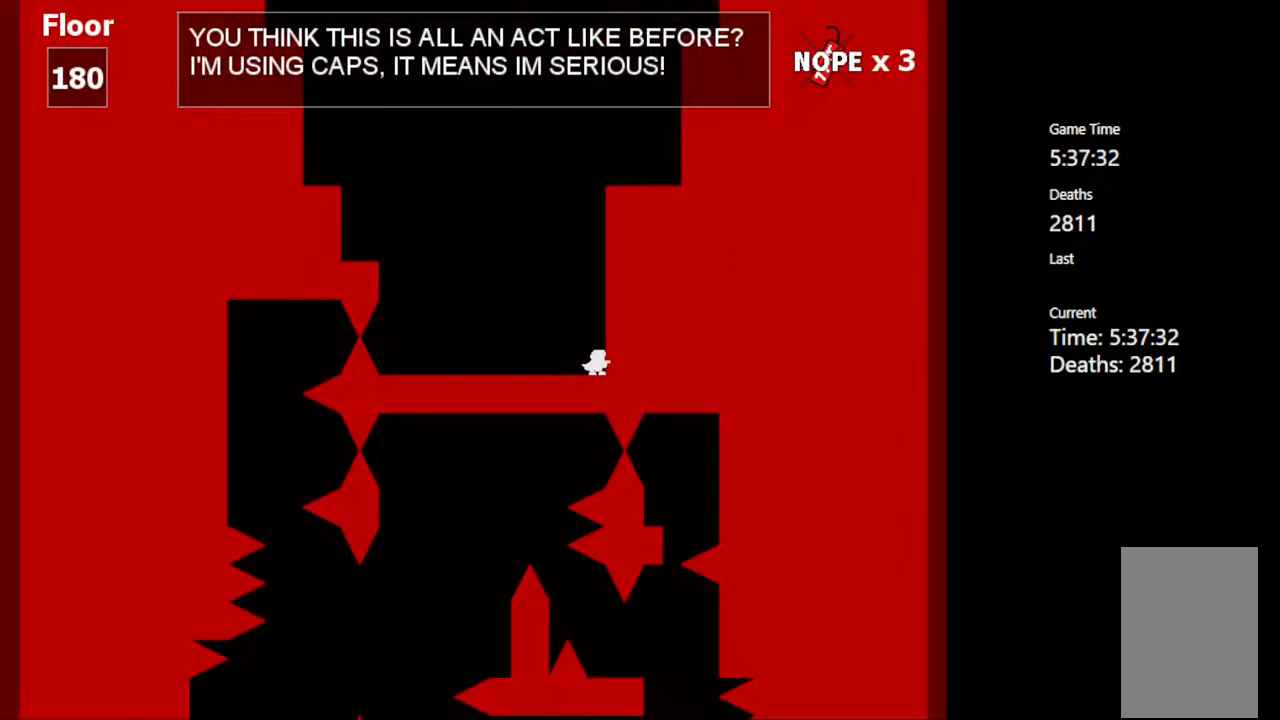
{"keys": ["left"], "events": [[50, "shift_l", "down"], [267, "shift_l", "up"]]}
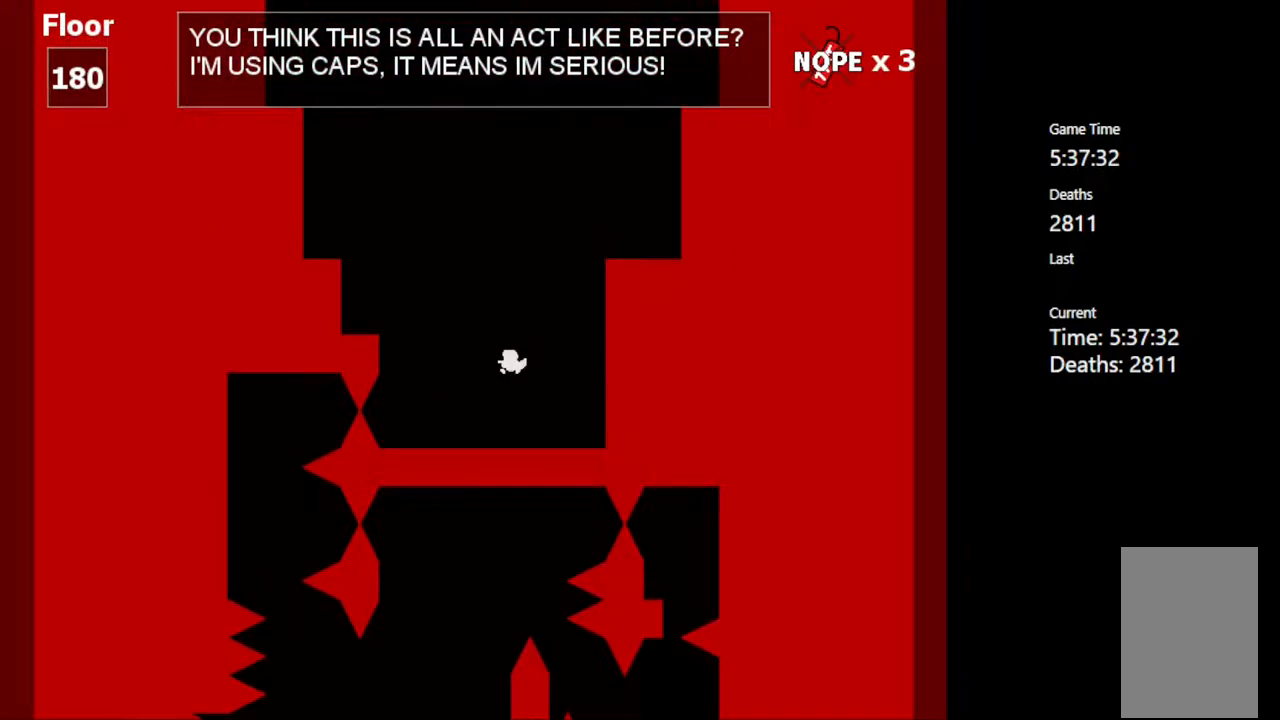
{"keys": ["left", "shift_l"], "events": [[167, "left", "up"], [333, "shift_l", "down"], [367, "left", "down"]]}
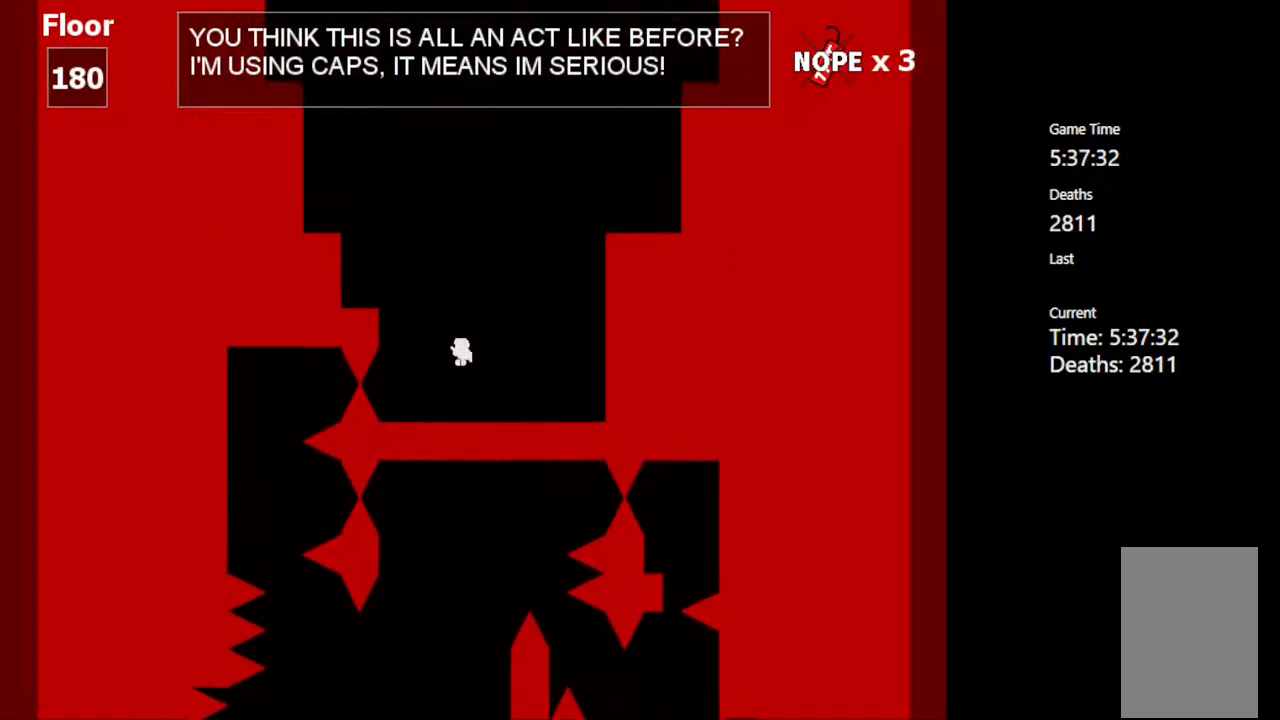
{"keys": ["left"], "events": [[117, "left", "up"], [133, "shift_l", "up"], [217, "shift_l", "down"], [233, "left", "down"], [383, "shift_l", "up"]]}
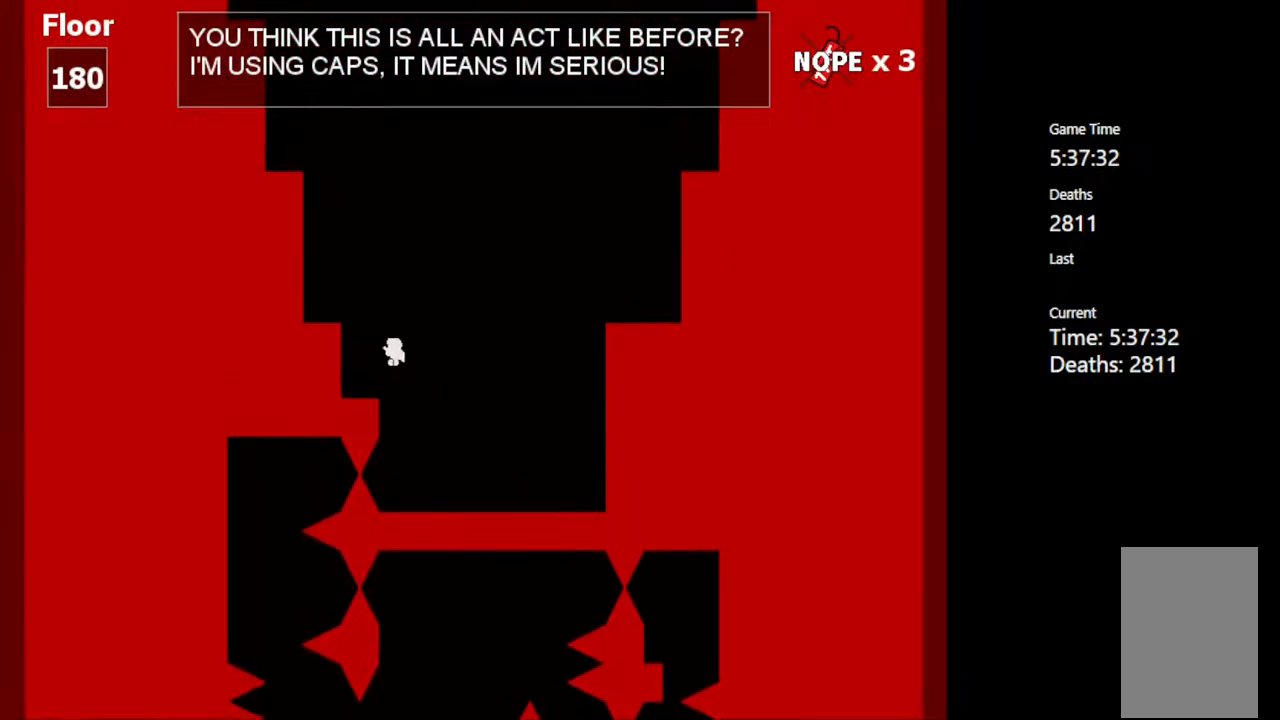
{"keys": ["left"], "events": [[150, "left", "up"], [250, "shift_l", "down"], [450, "left", "down"], [500, "shift_l", "up"]]}
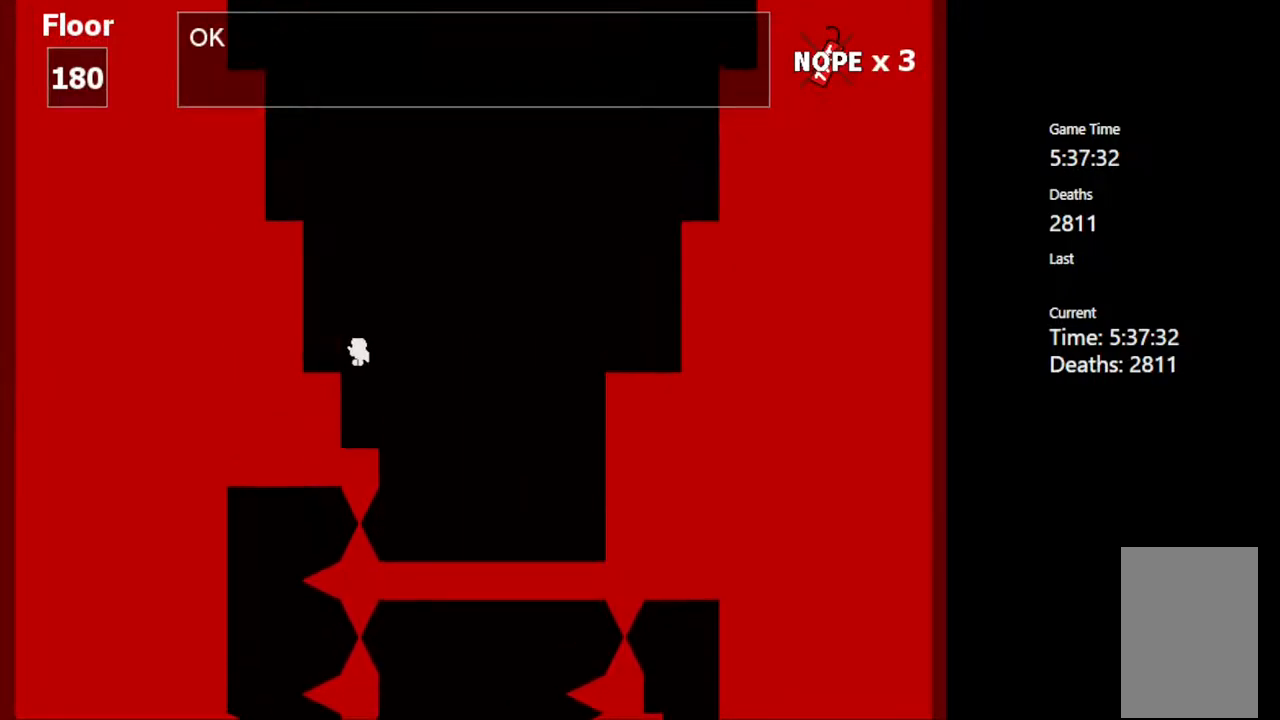
{"keys": ["shift_l"], "events": [[150, "left", "up"], [300, "shift_l", "down"]]}
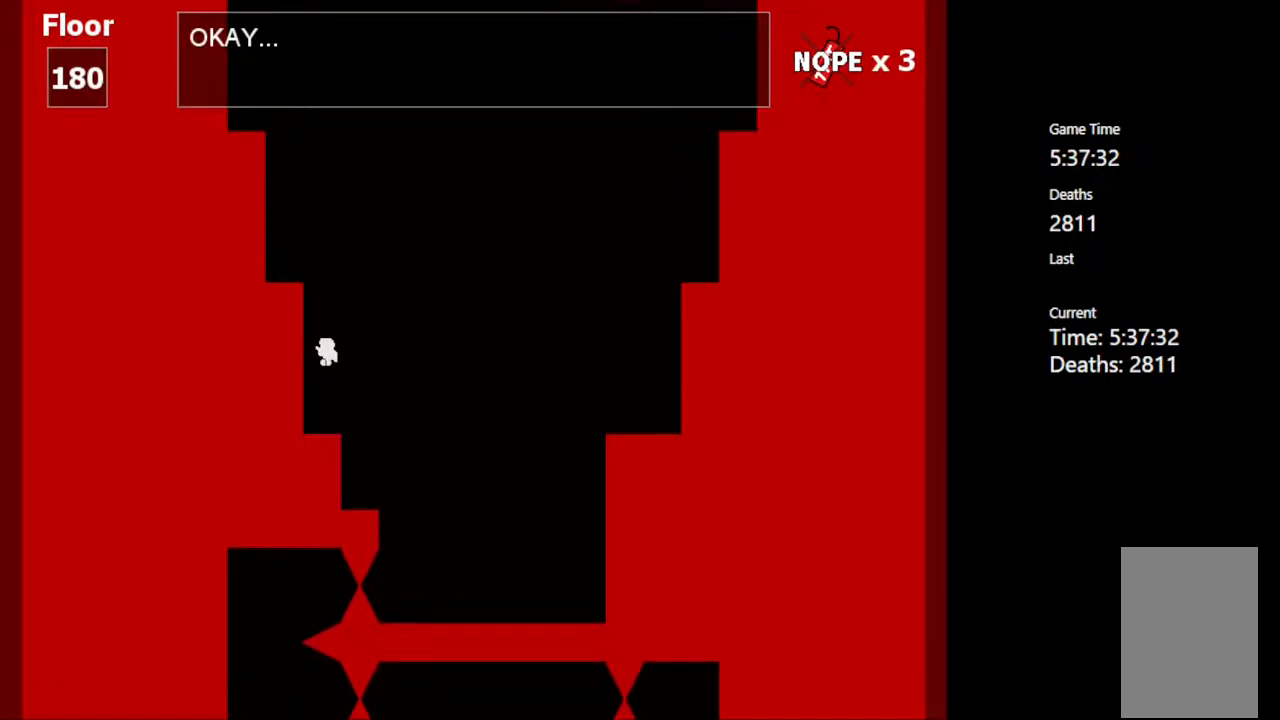
{"keys": ["left"], "events": [[133, "shift_l", "up"], [217, "shift_l", "down"], [450, "left", "down"], [500, "shift_l", "up"]]}
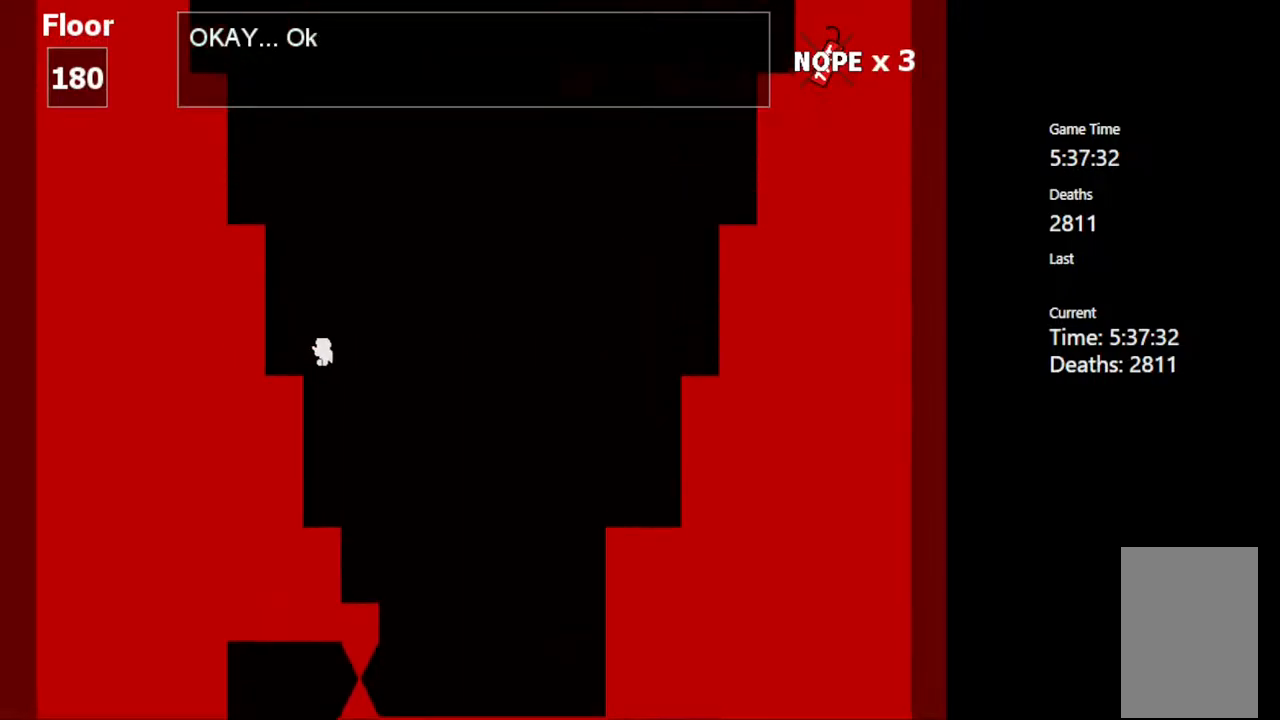
{"keys": ["shift_l"], "events": [[133, "left", "up"], [250, "shift_l", "down"]]}
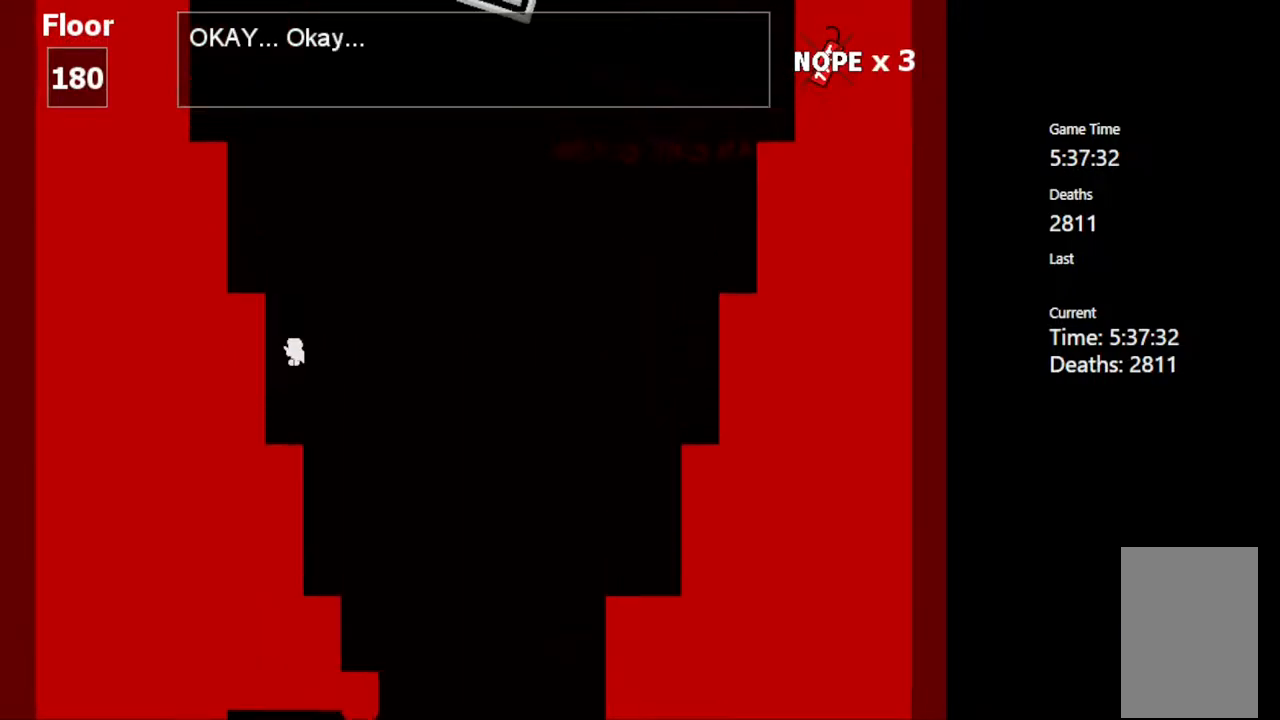
{"keys": ["left"], "events": [[83, "shift_l", "up"], [150, "shift_l", "down"], [333, "left", "down"], [383, "shift_l", "up"]]}
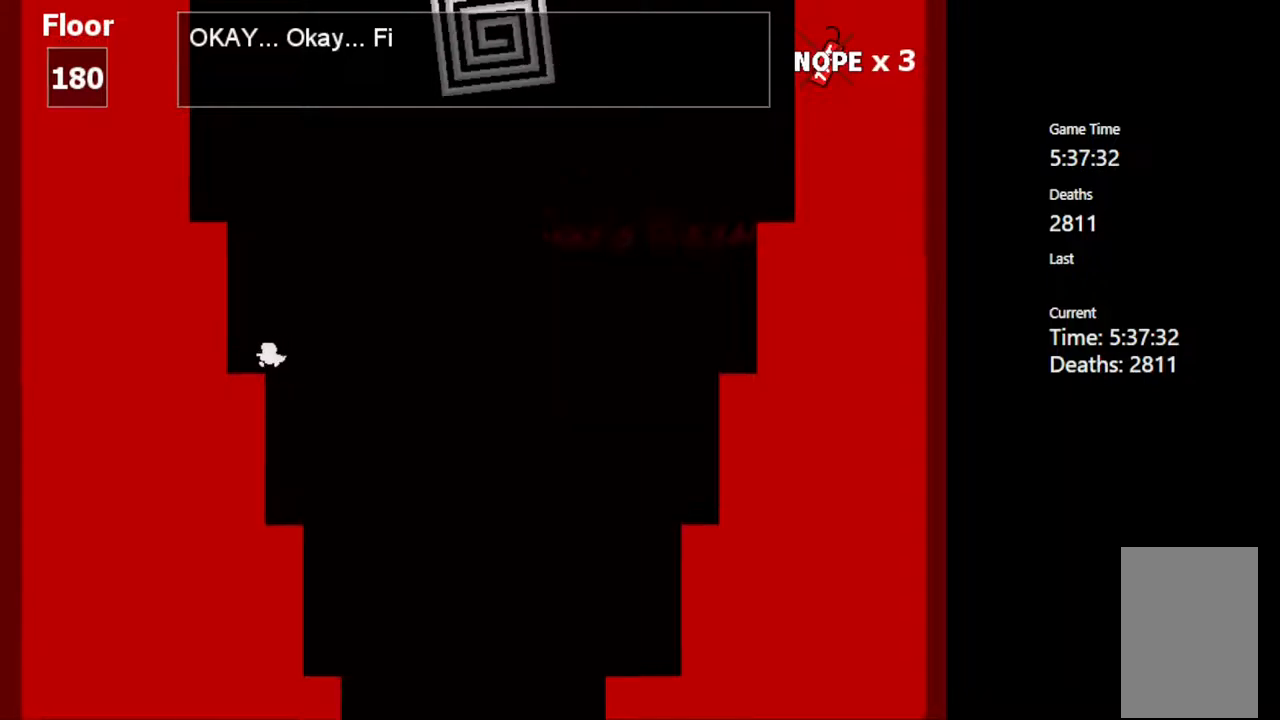
{"keys": [], "events": [[50, "left", "up"], [200, "shift_l", "down"], [483, "shift_l", "up"]]}
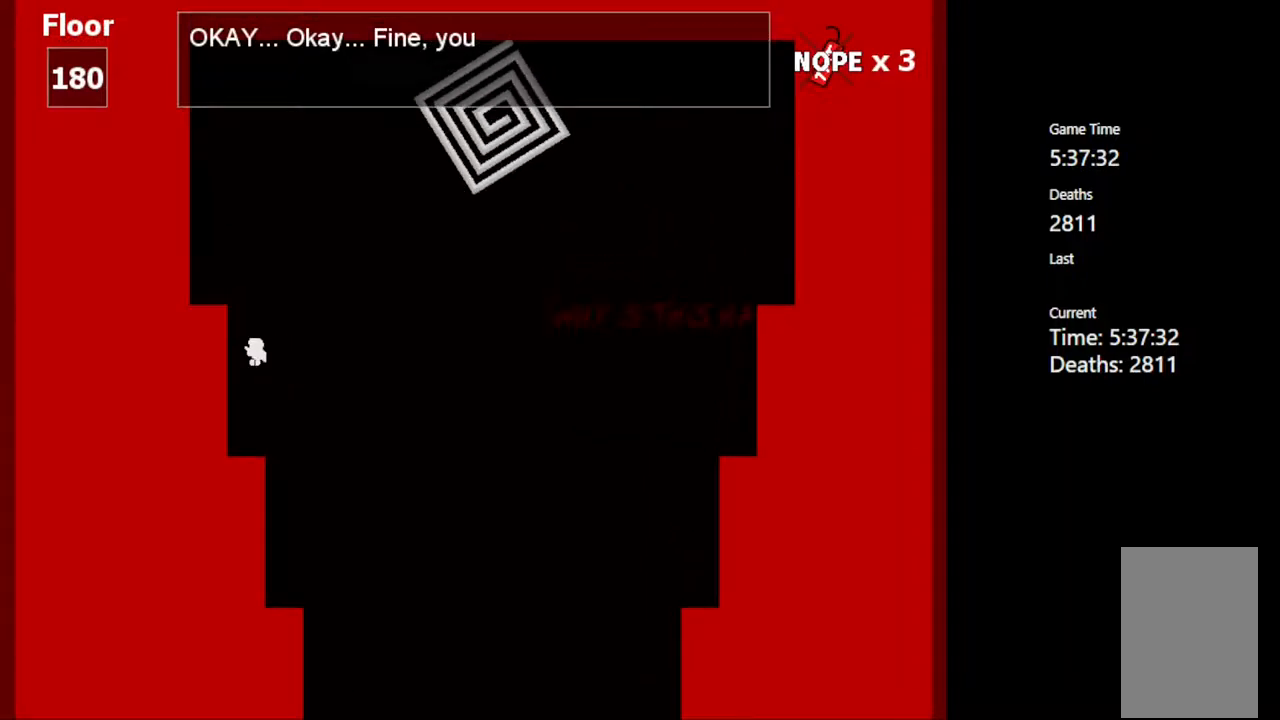
{"keys": [], "events": [[67, "shift_l", "down"], [333, "left", "down"], [433, "left", "up"], [450, "shift_l", "up"]]}
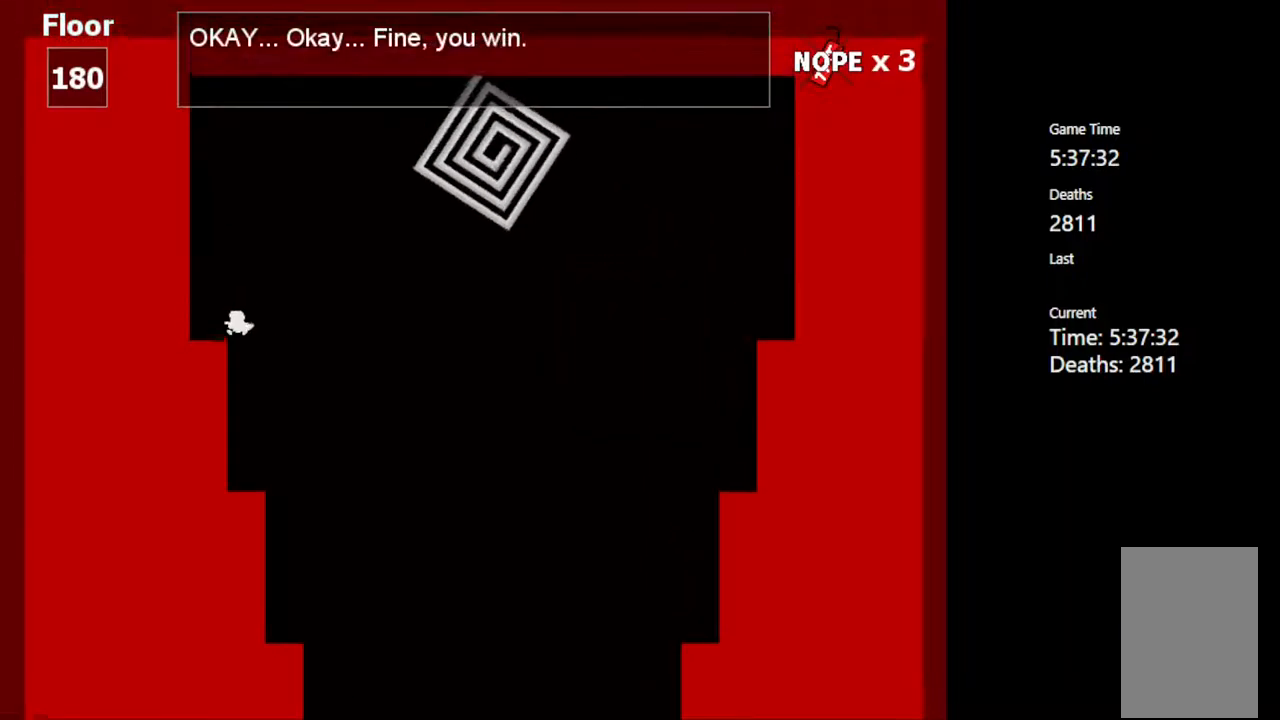
{"keys": [], "events": []}
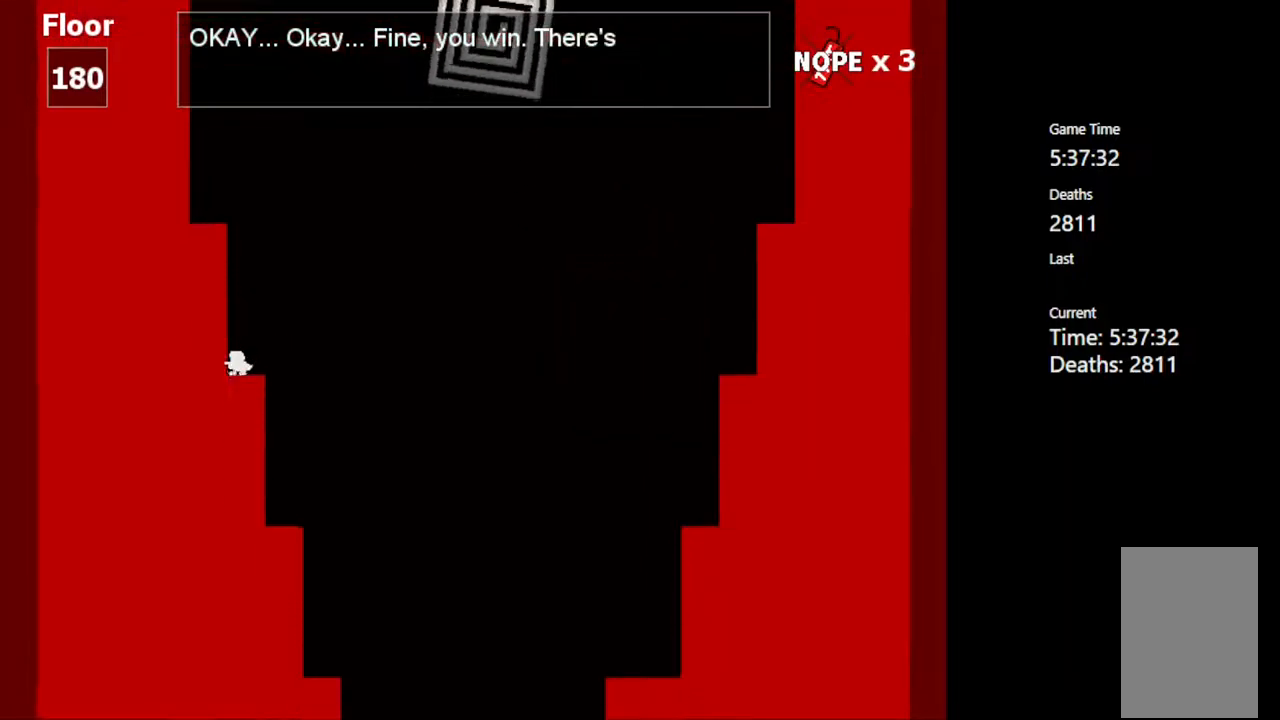
{"keys": [], "events": [[83, "shift_l", "down"], [100, "right", "down"], [200, "right", "up"], [450, "shift_l", "up"]]}
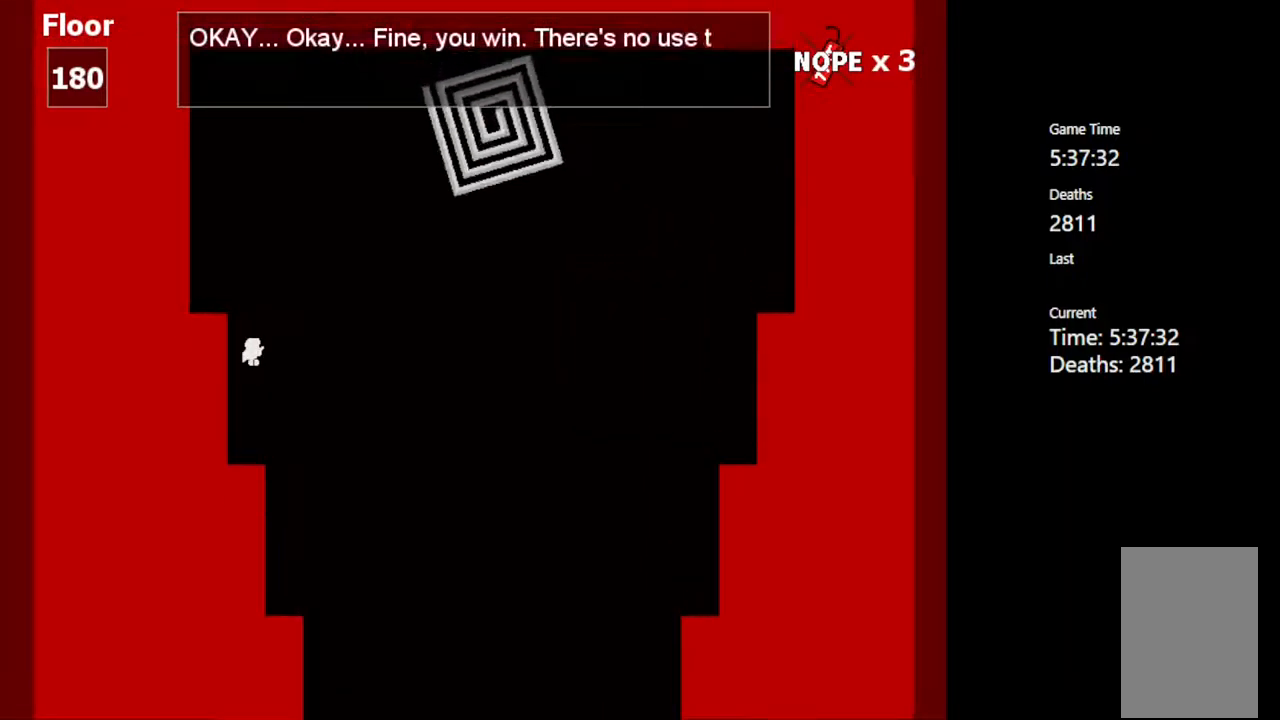
{"keys": [], "events": [[33, "shift_l", "down"], [200, "left", "down"], [383, "shift_l", "up"], [417, "left", "up"]]}
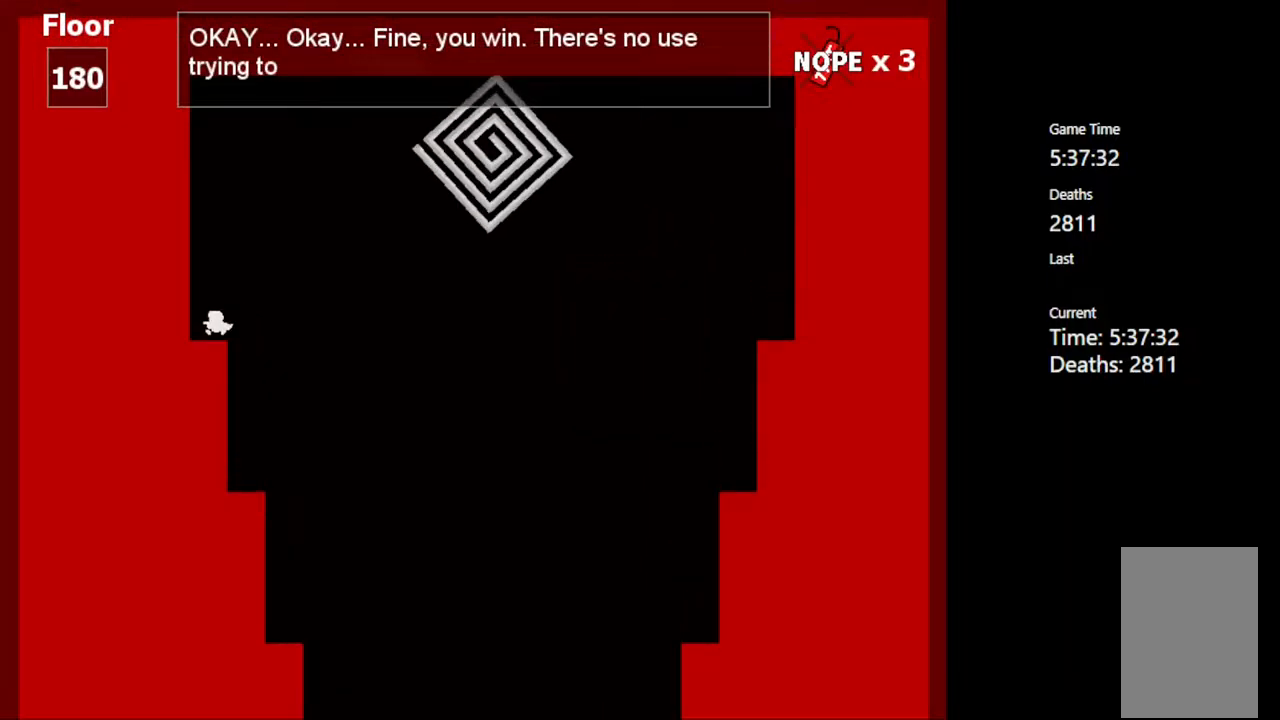
{"keys": [], "events": []}
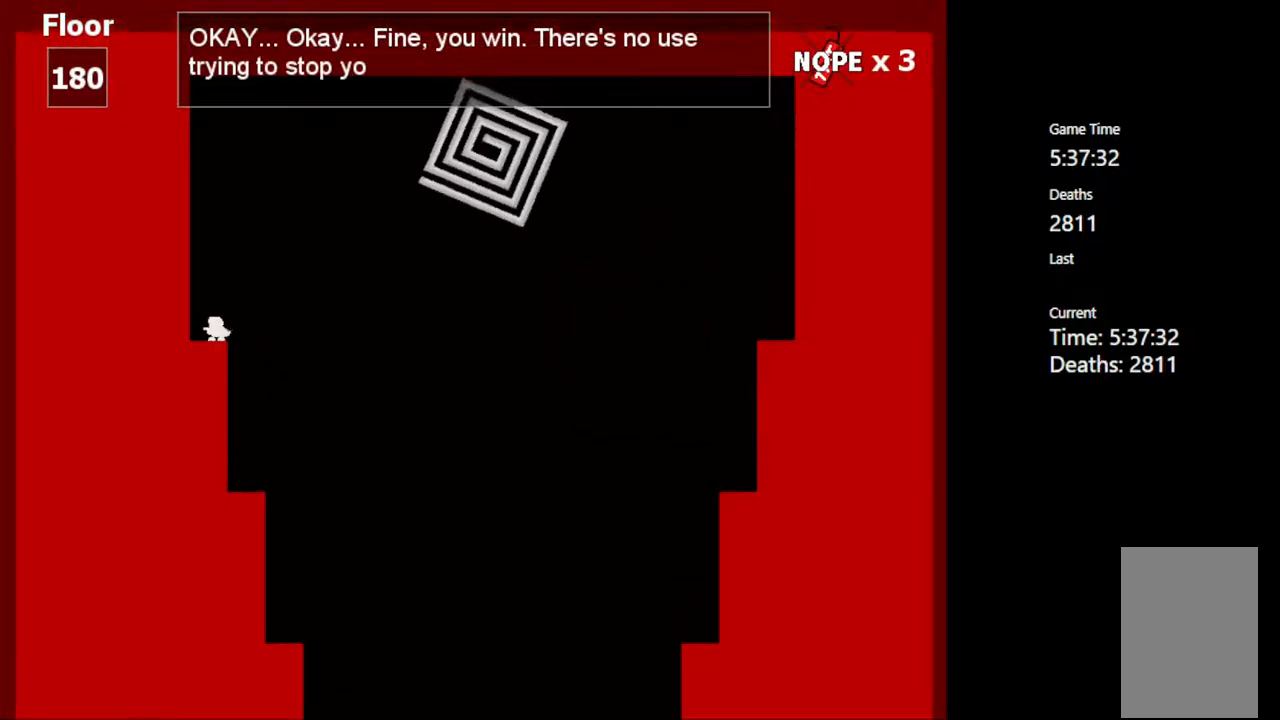
{"keys": [], "events": [[17, "right", "down"], [67, "right", "up"]]}
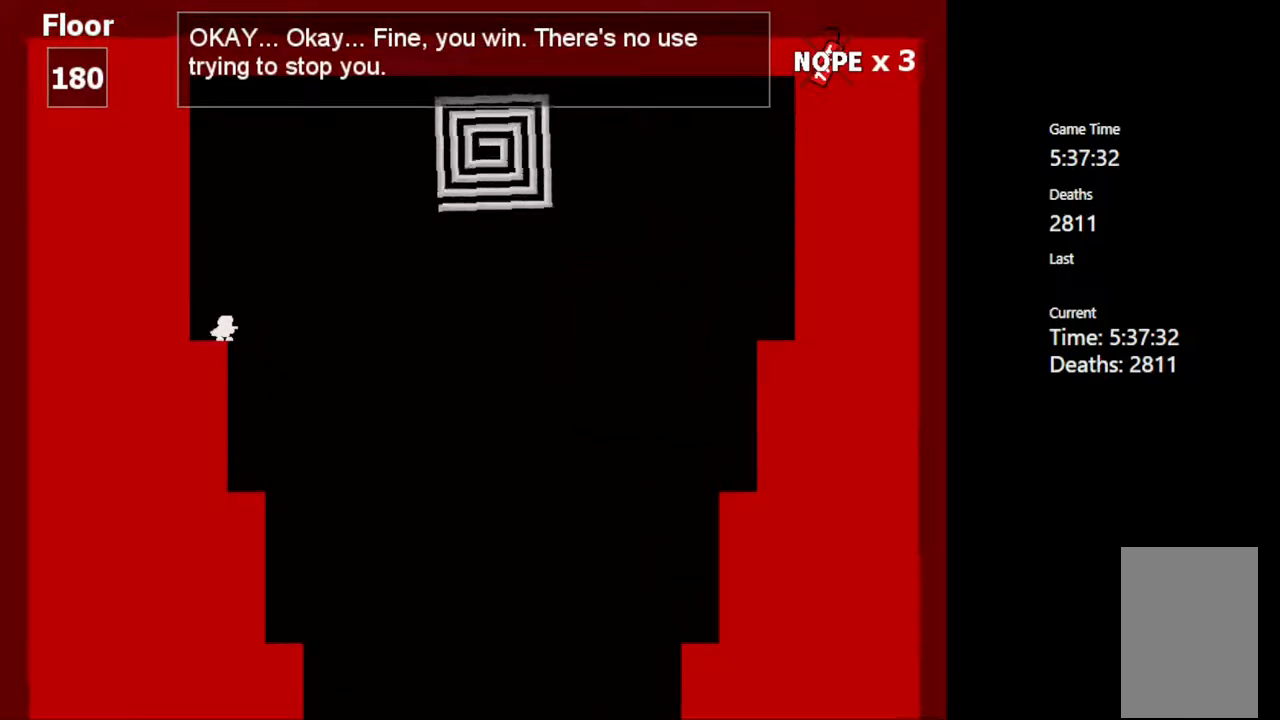
{"keys": [], "events": []}
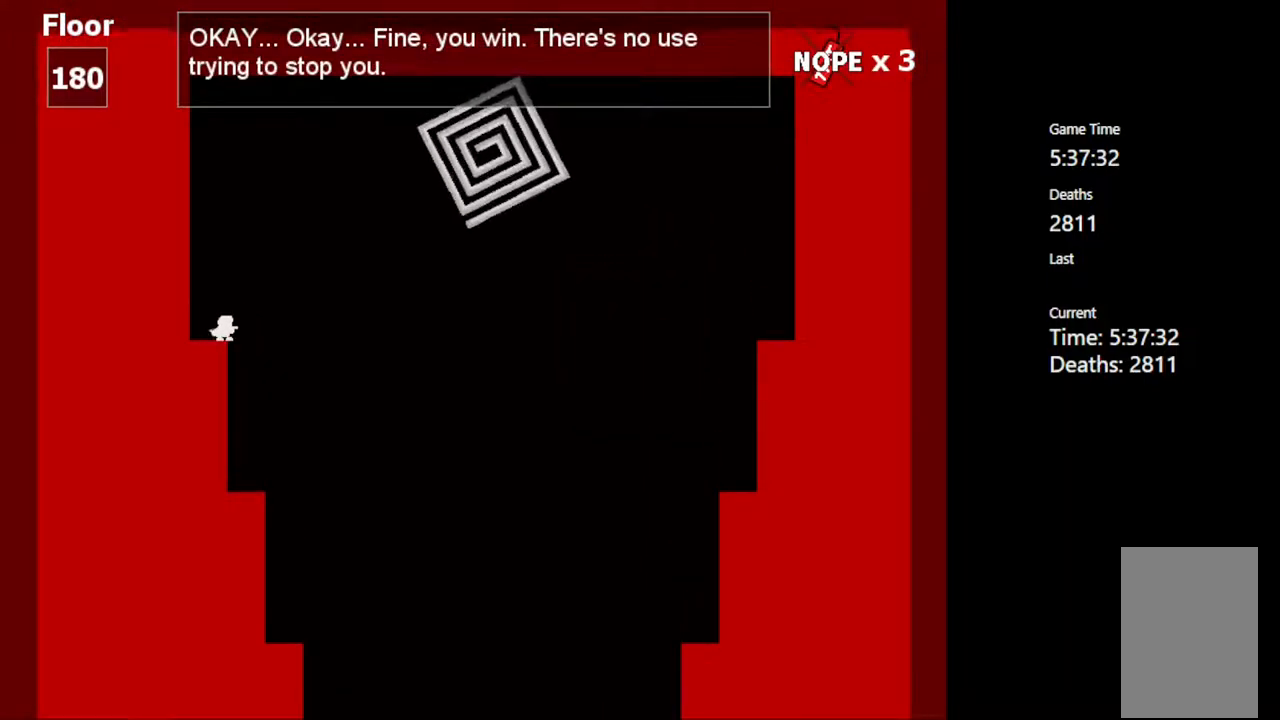
{"keys": [], "events": [[400, "right", "down"], [433, "right", "up"]]}
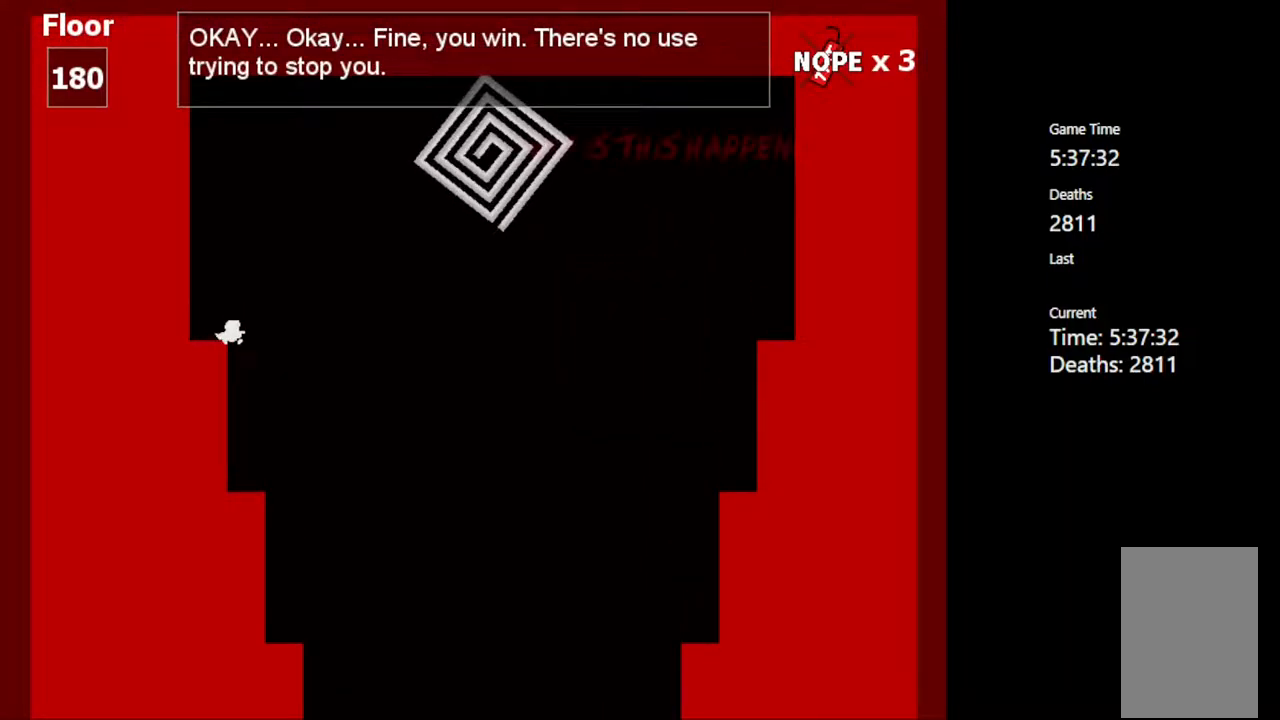
{"keys": ["shift_l"], "events": [[283, "shift_l", "down"]]}
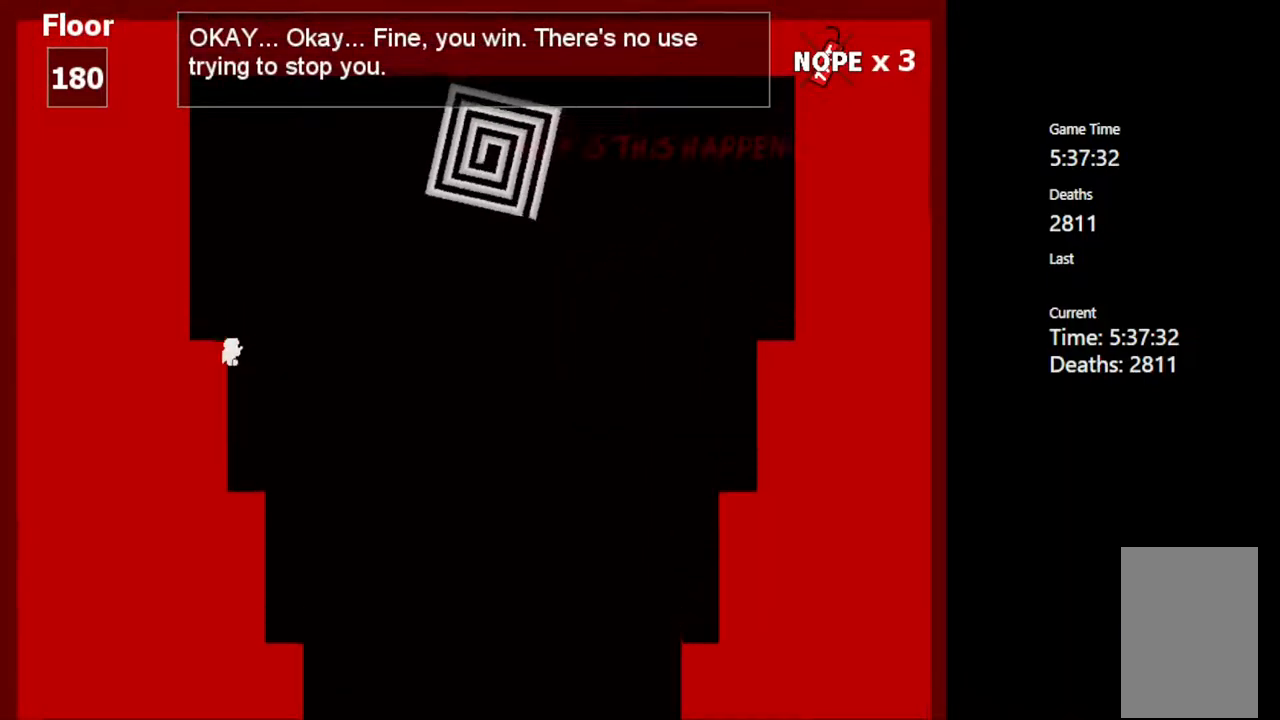
{"keys": [], "events": [[67, "shift_l", "up"], [300, "right", "down"], [383, "right", "up"]]}
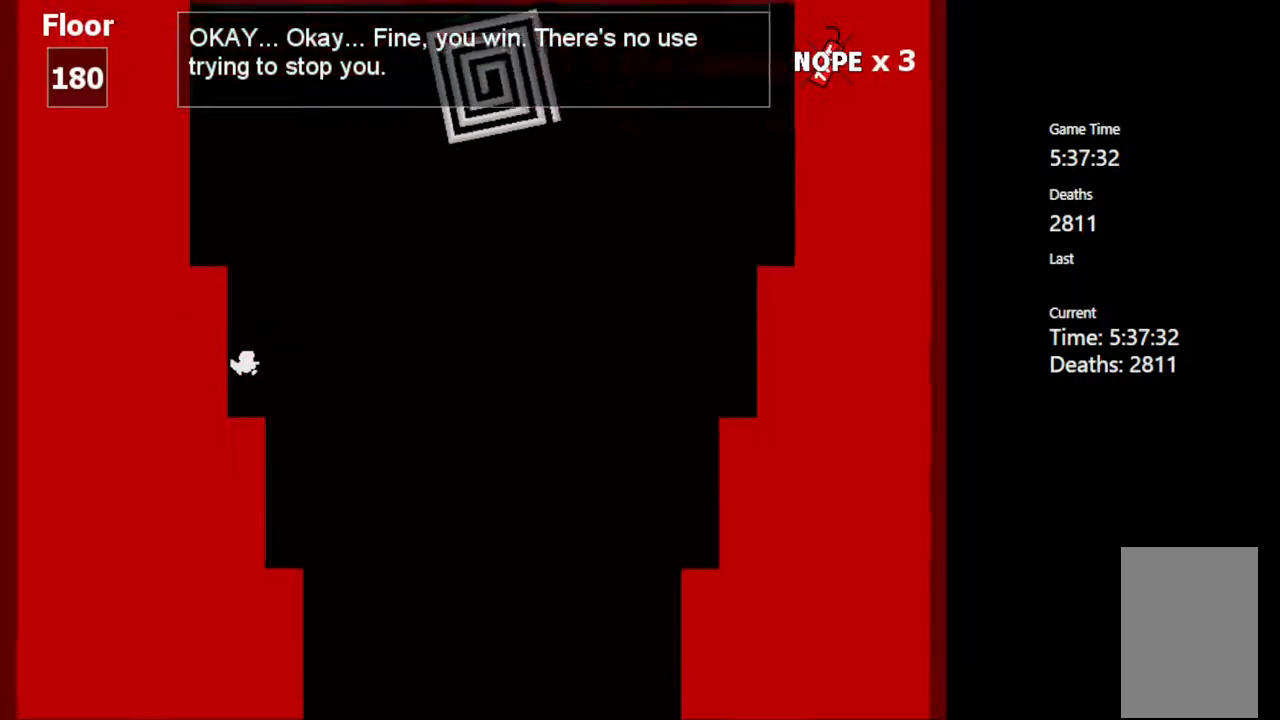
{"keys": [], "events": [[150, "shift_l", "down"], [467, "shift_l", "up"]]}
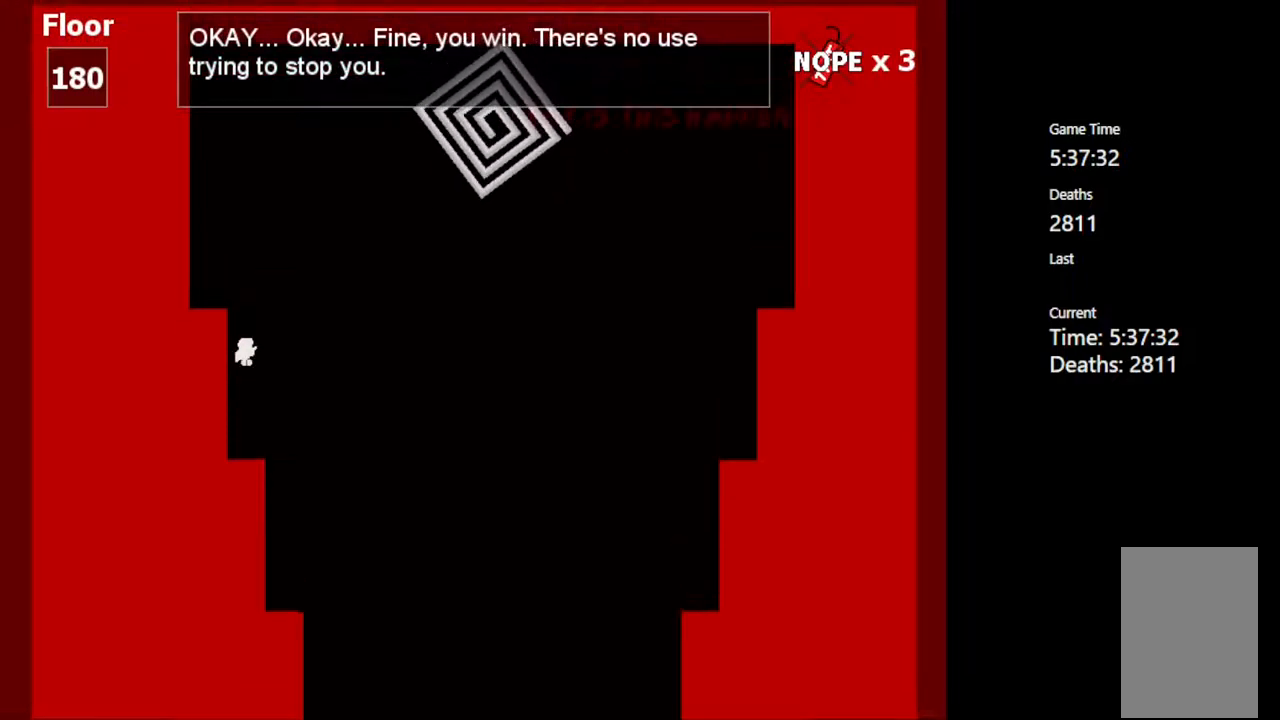
{"keys": [], "events": [[50, "shift_l", "down"], [333, "left", "down"], [433, "shift_l", "up"], [467, "left", "up"]]}
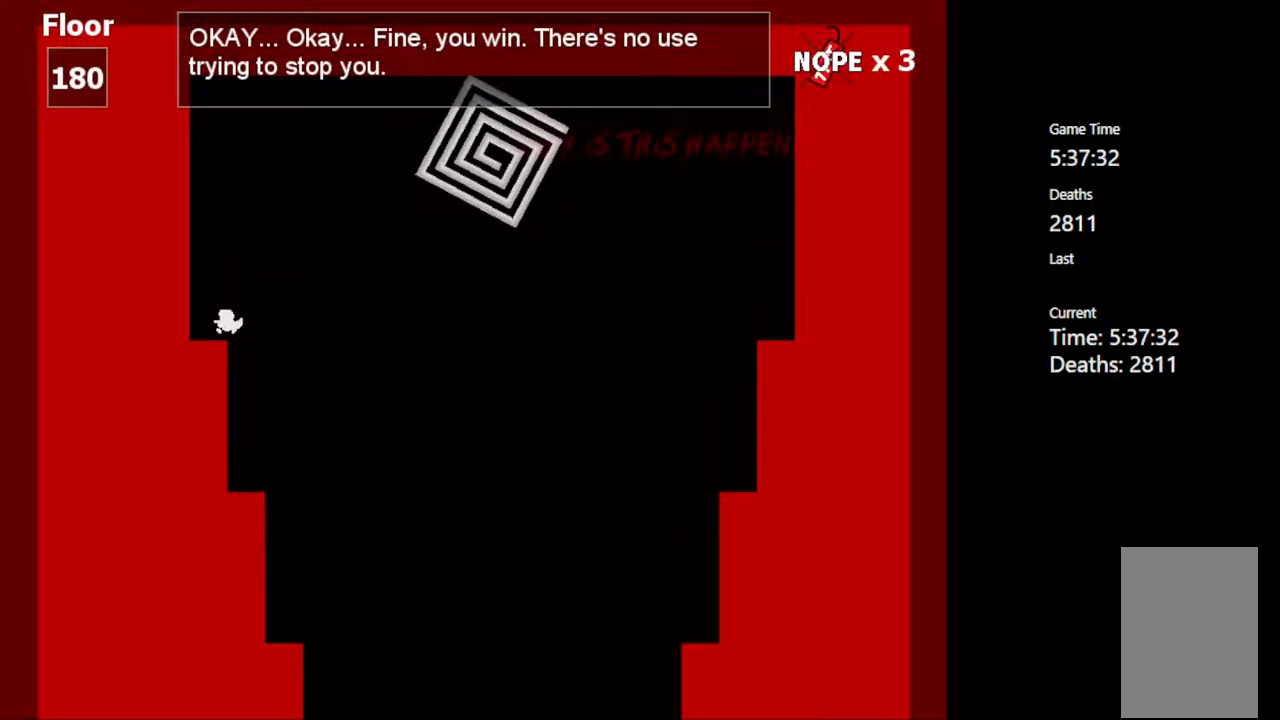
{"keys": ["right", "shift_l"], "events": [[467, "right", "down"], [467, "shift_l", "down"]]}
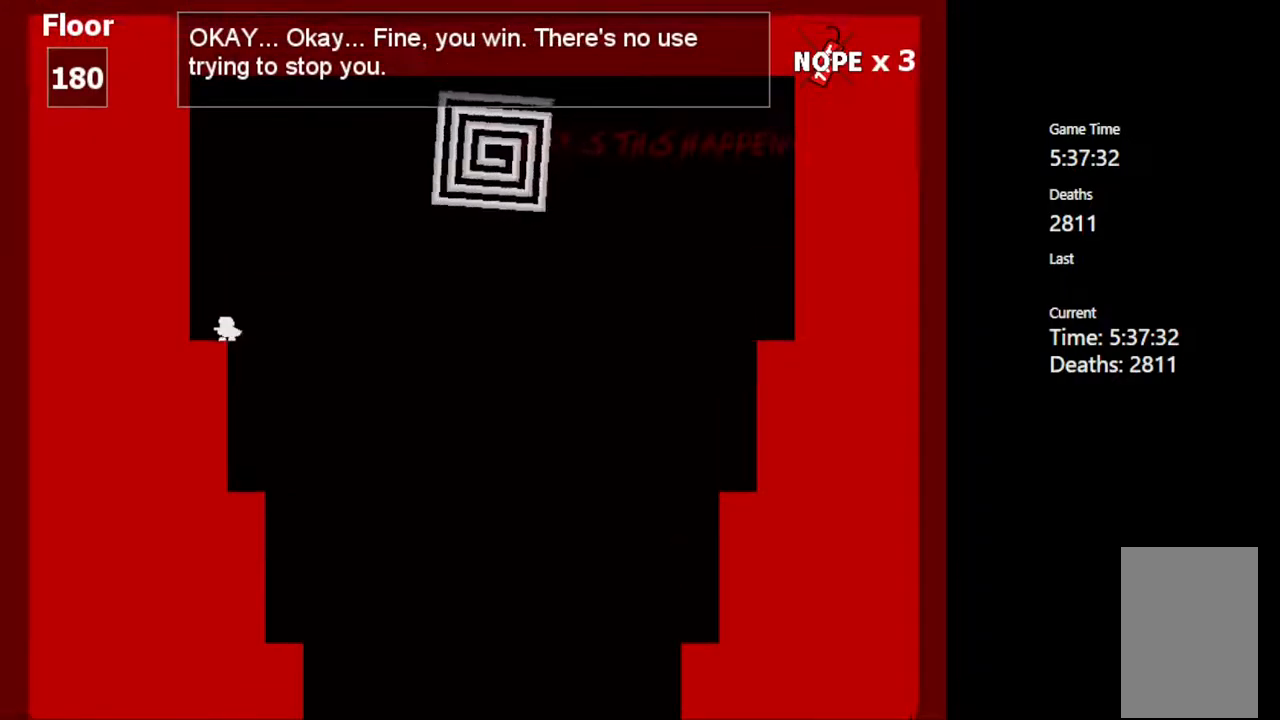
{"keys": ["right", "shift_l"], "events": []}